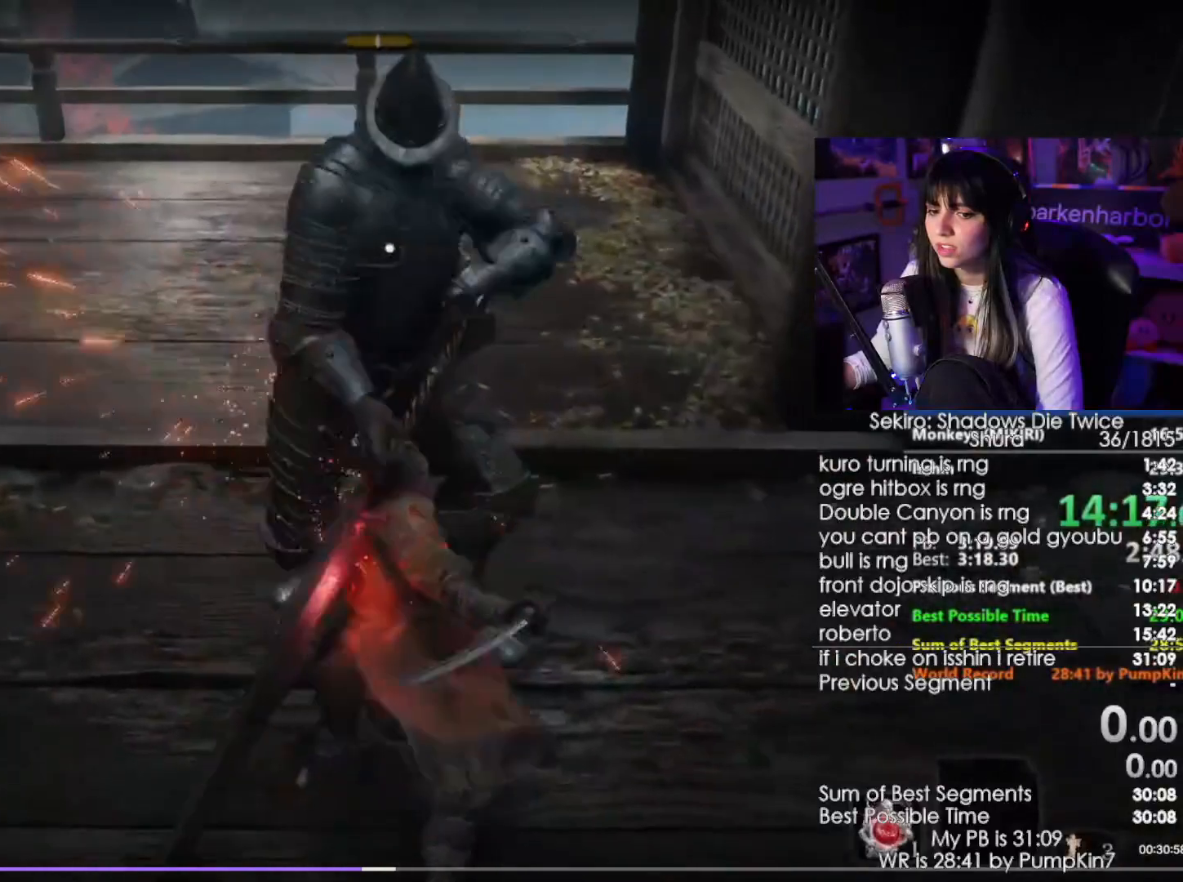
Gameplay with keyboard and mouse; each line is a JSON object with the keys and mouse buttons held at the frame after it. "events" lists presses ("down") and releases ("up") of "1", "2", "3", "4", "5", "a", "alt", "c", "caps_lock", "ctrl", "d", "e", "f", "g", "q", "r", "s", "shift", "space", "t", "tab", "v", "w", "x", "z", "mouse_left", "mouse_wheel" and "mouse_right" between this image and that frame as [ms after this image, input, new state], when the widget could be followed in between. "mouse_left", "mouse_wheel", "mouse_right" = the "left", "wheel", "right" buttons of the "mouse" list. No other keys are recorded. "wheel" means that the mouse wheel is clicked or scrolled. Not read: mouse_move.
{"keys": [], "mouse": [], "events": [[267, "mouse_left", "down"], [384, "mouse_left", "up"]]}
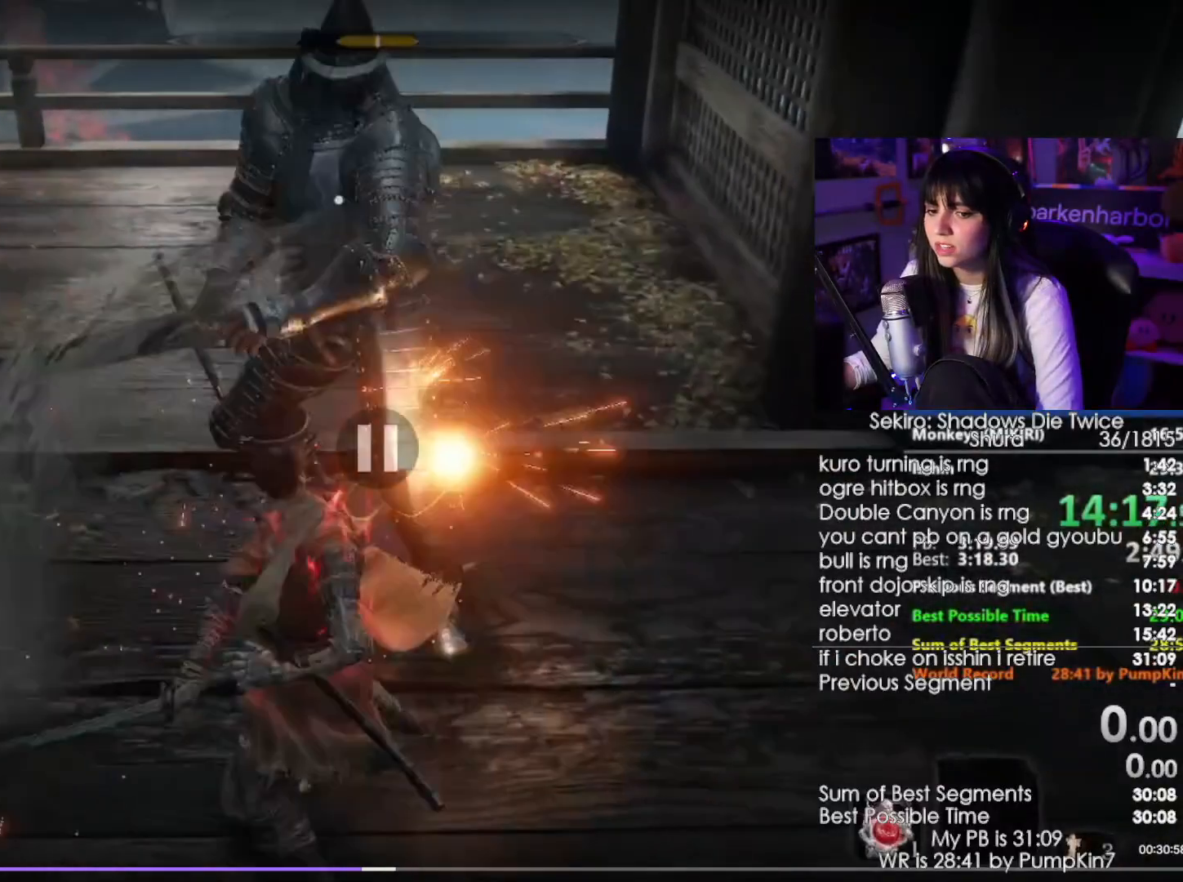
{"keys": [], "mouse": [], "events": []}
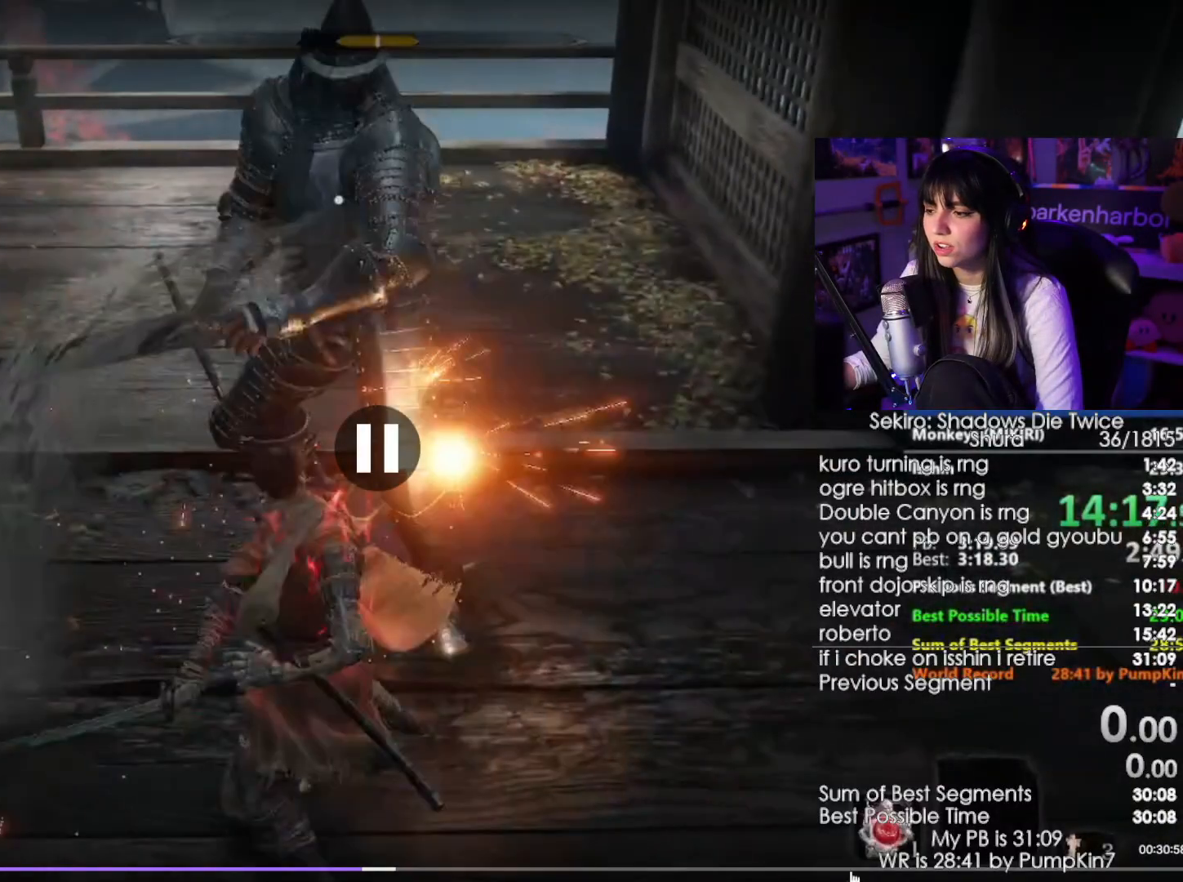
{"keys": [], "mouse": [], "events": []}
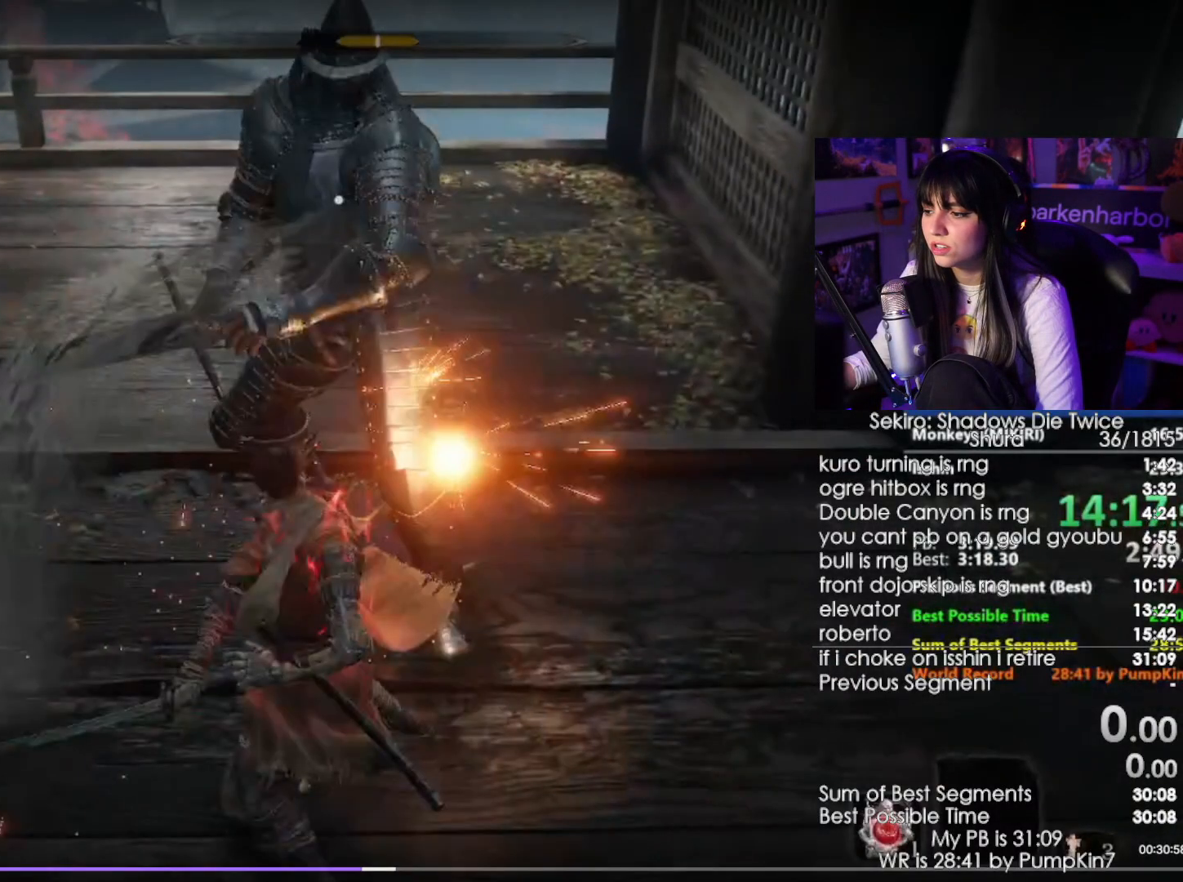
{"keys": [], "mouse": []}
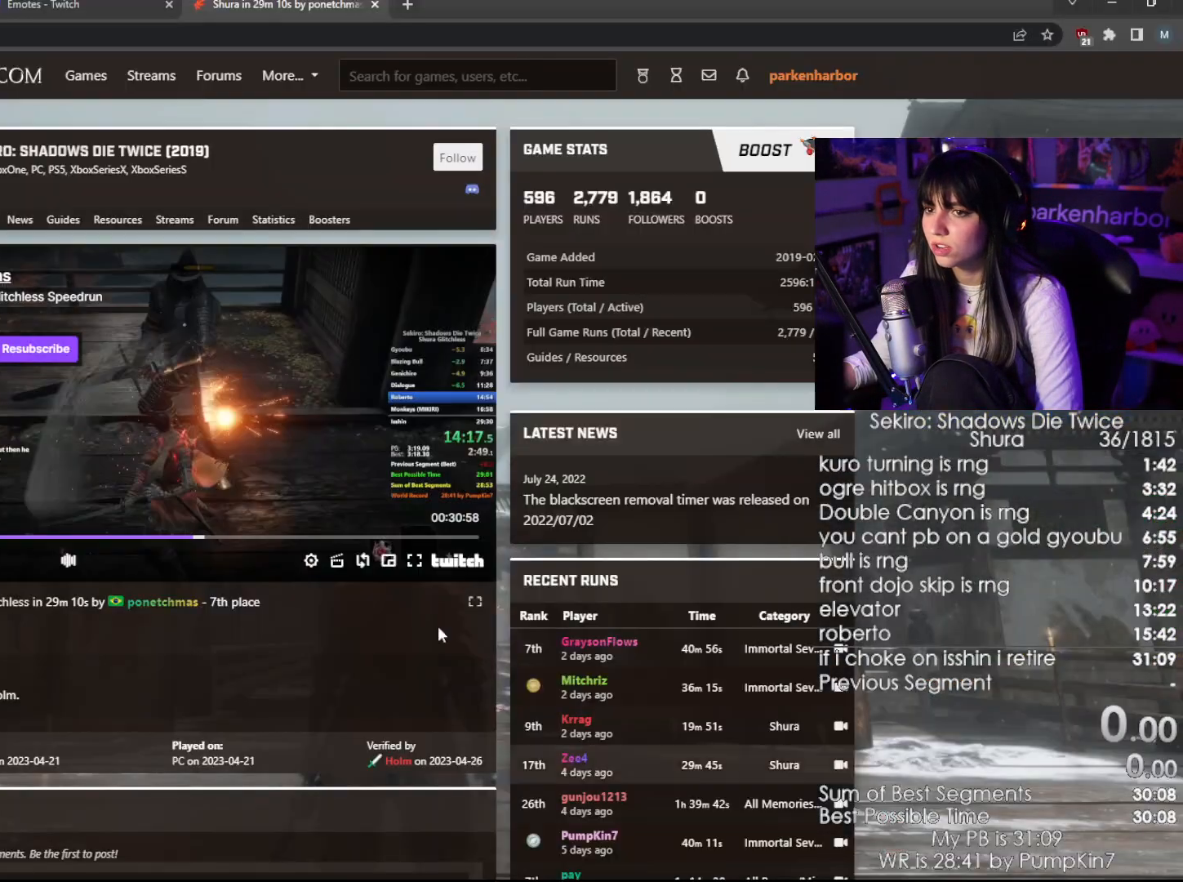
{"keys": [], "mouse": [], "events": []}
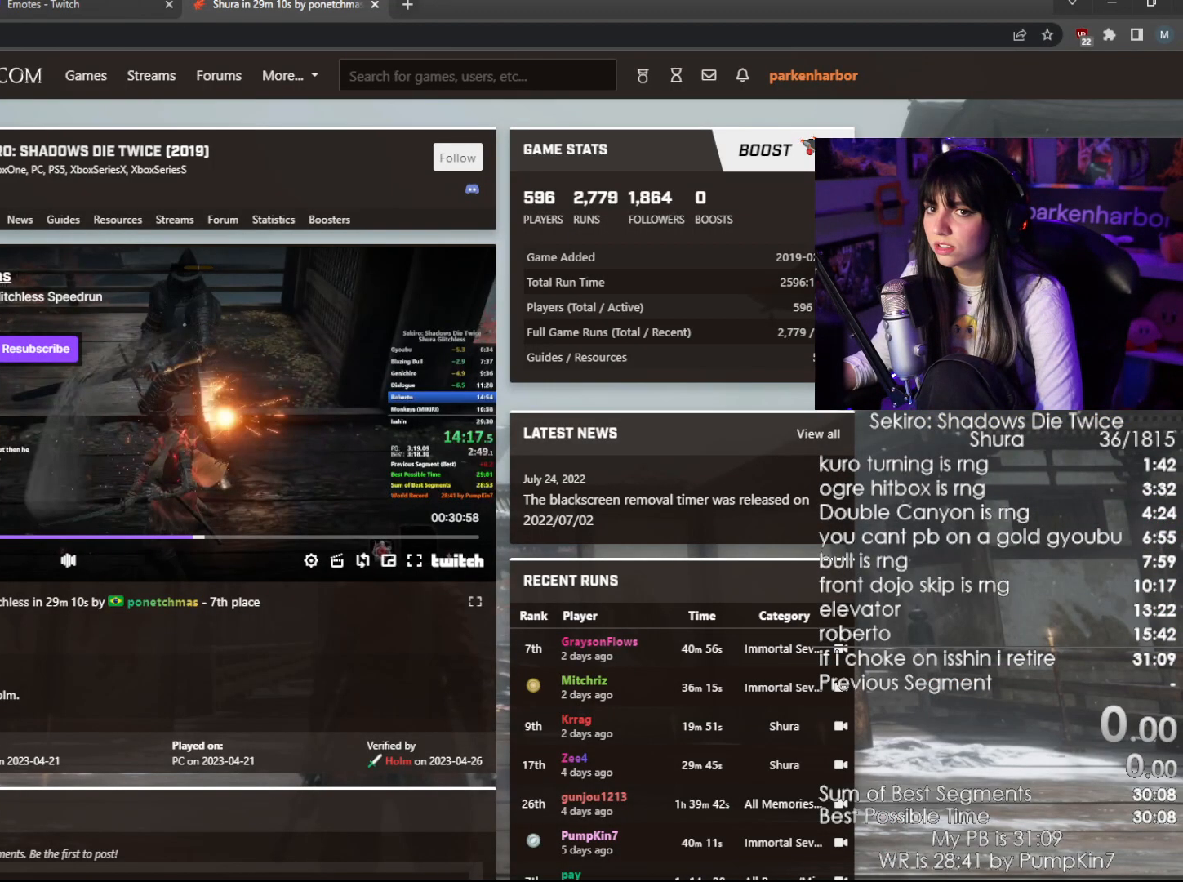
{"keys": [], "mouse": [], "events": []}
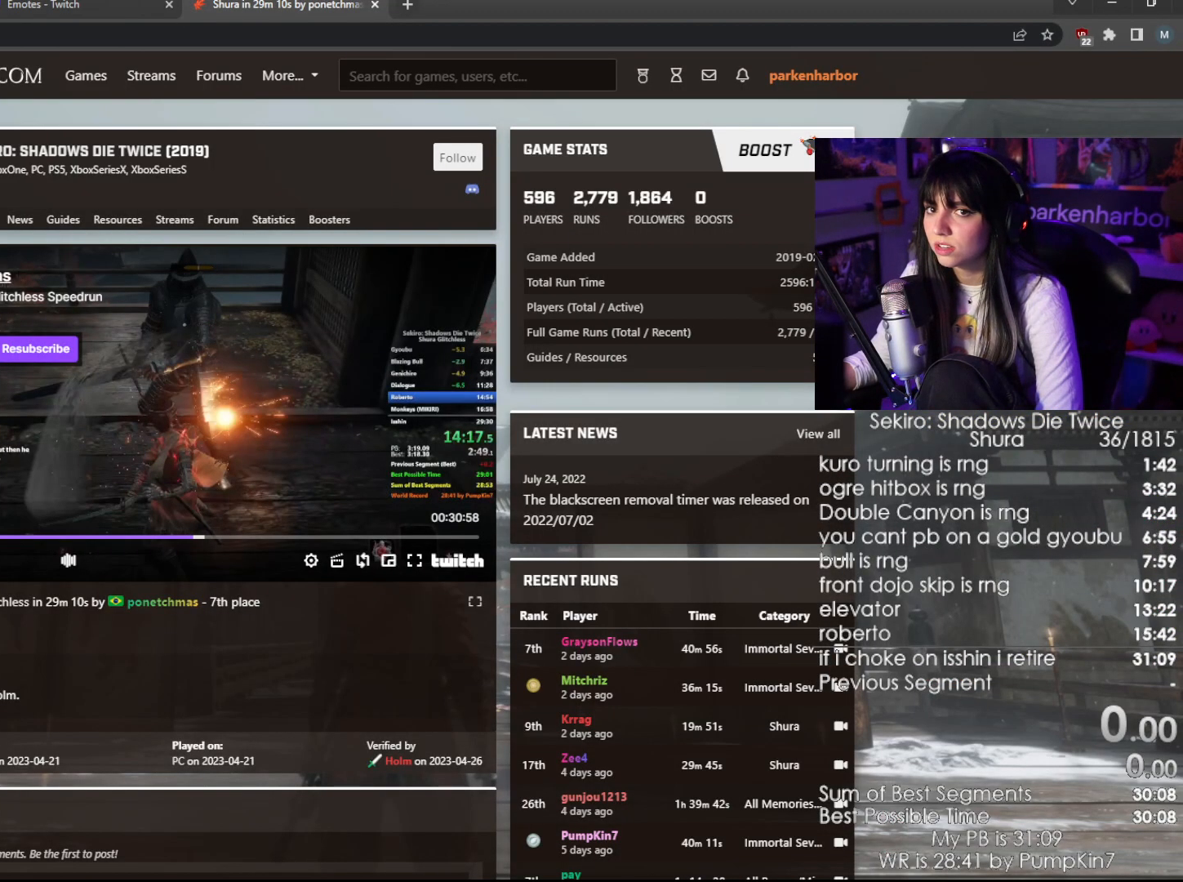
{"keys": [], "mouse": [], "events": [[234, "mouse_left", "down"], [334, "mouse_left", "up"]]}
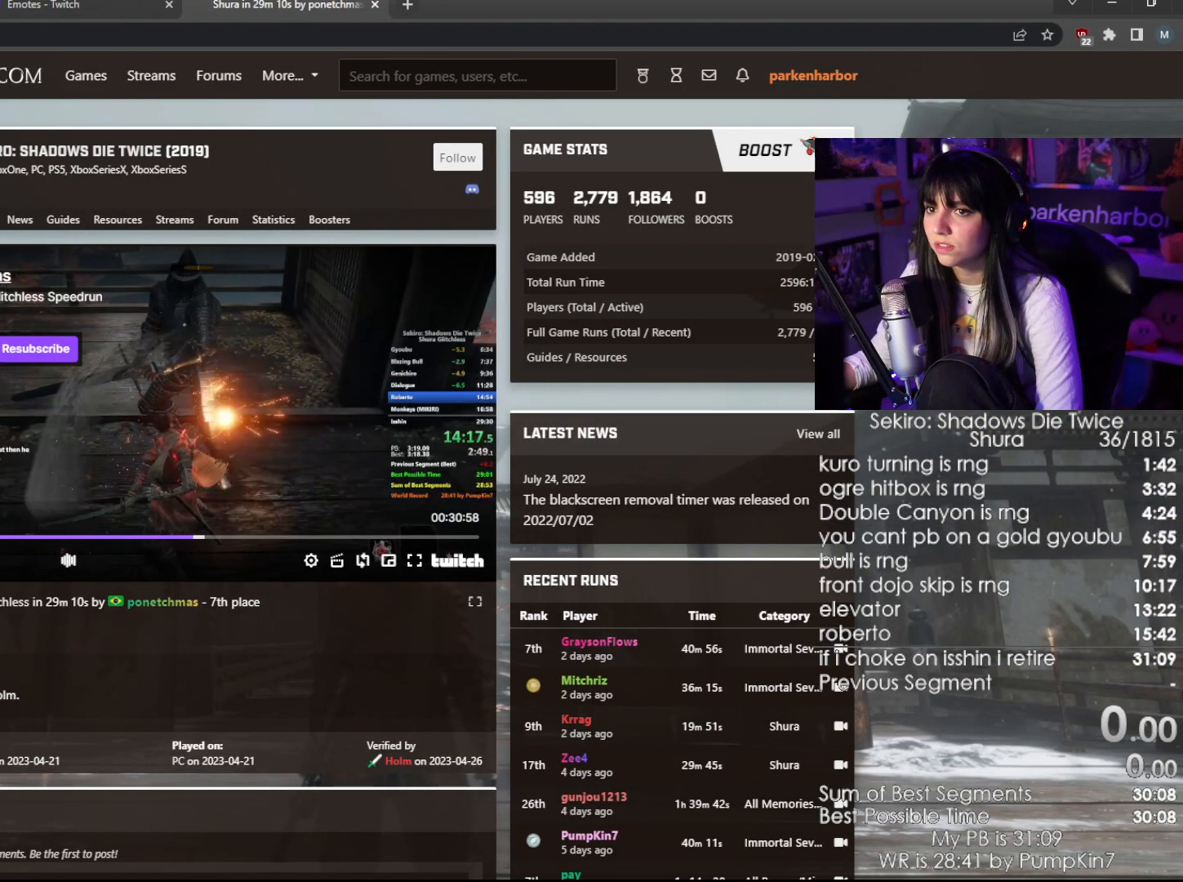
{"keys": [], "mouse": [], "events": []}
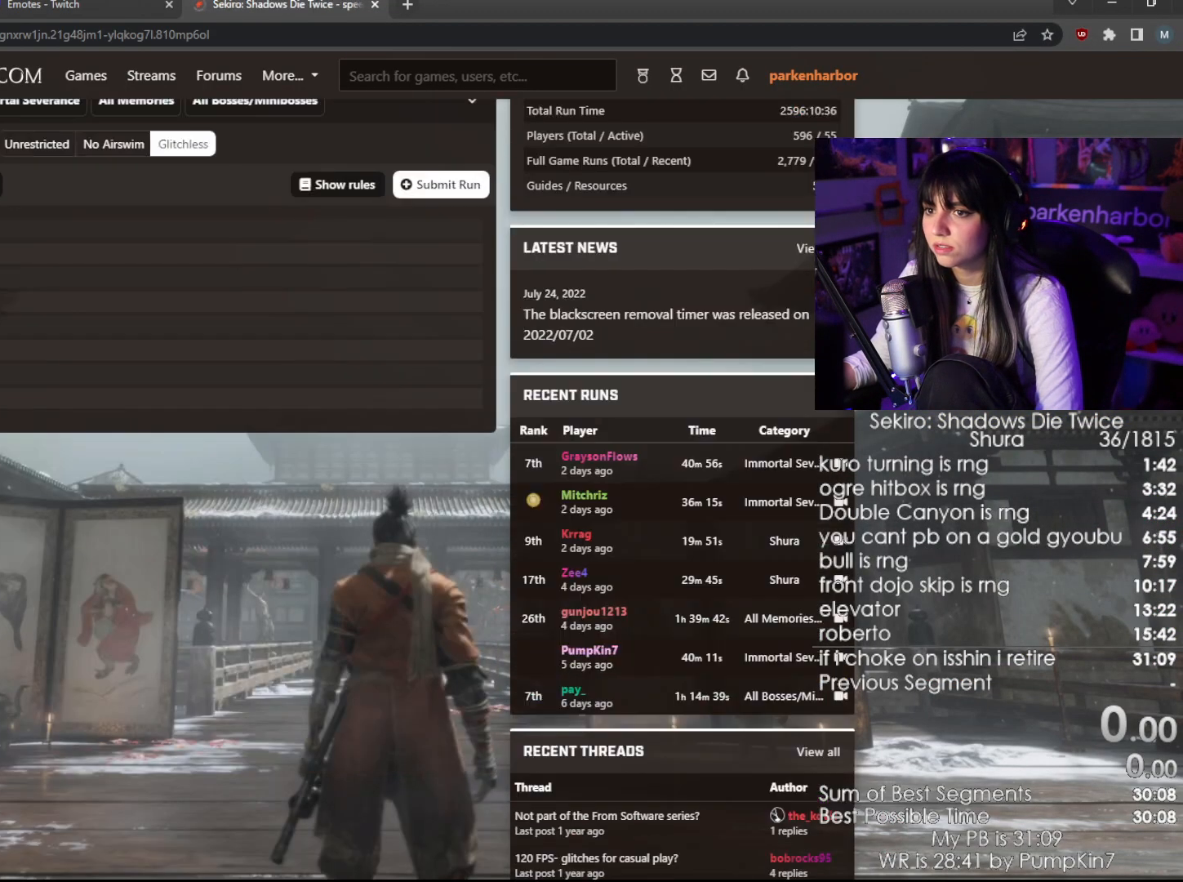
{"keys": [], "mouse": [], "events": []}
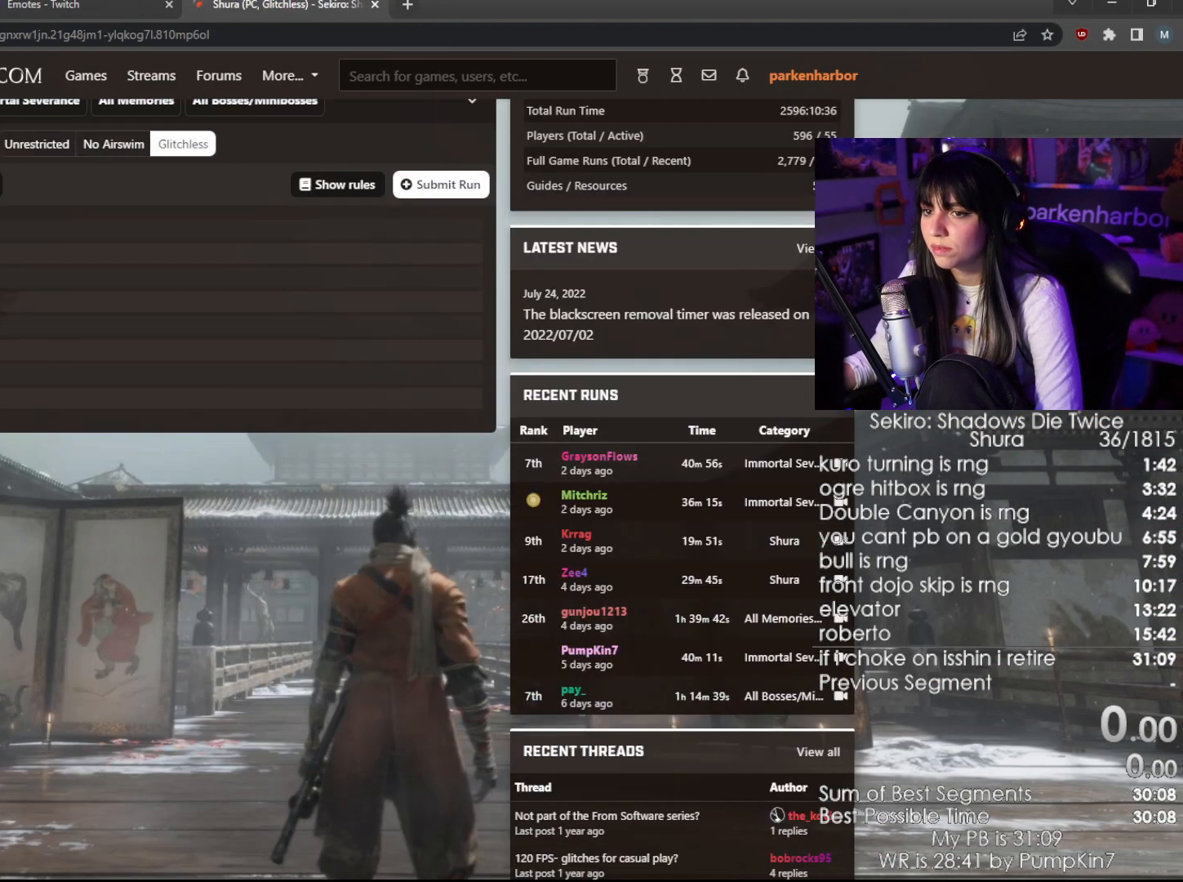
{"keys": [], "mouse": [], "events": []}